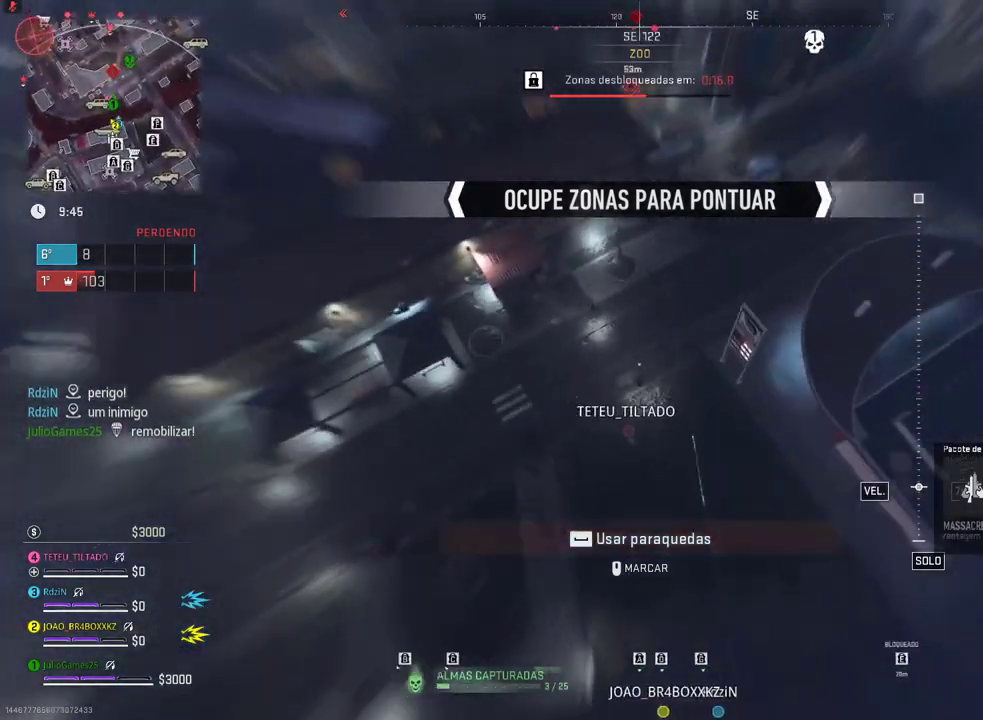
Gameplay with a controller (Xbox layout); each line is a JSON object with the inputs held at the frame after it. "events" lists button and stick changes between this image and that frame as [ms after this image, input, new state], when the widget could be followed in between. Not read: A B DPAD_LEFT L1 L2 L3 R1 R2 R3 SELECT START.
{"buttons": [], "left_stick": "center", "right_stick": "left", "events": [[400, "right_stick", "left"]]}
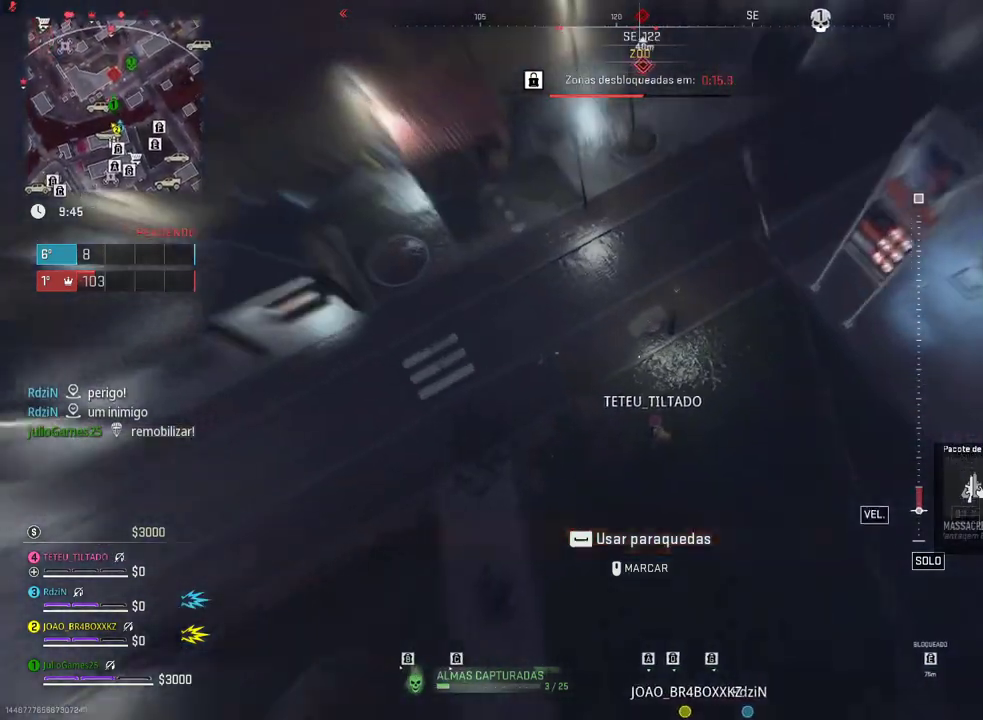
{"buttons": [], "left_stick": "center", "right_stick": "center", "events": [[83, "right_stick", "center"], [283, "Y", "down"], [300, "Y", "up"]]}
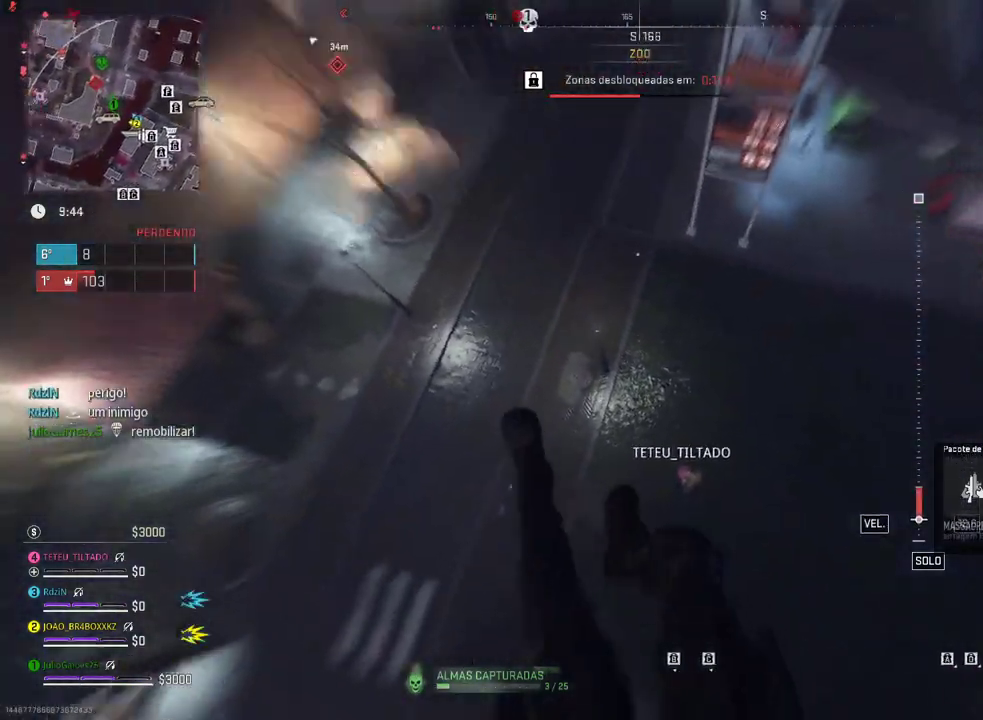
{"buttons": [], "left_stick": "center", "right_stick": "center", "events": [[450, "Y", "down"], [467, "Y", "up"]]}
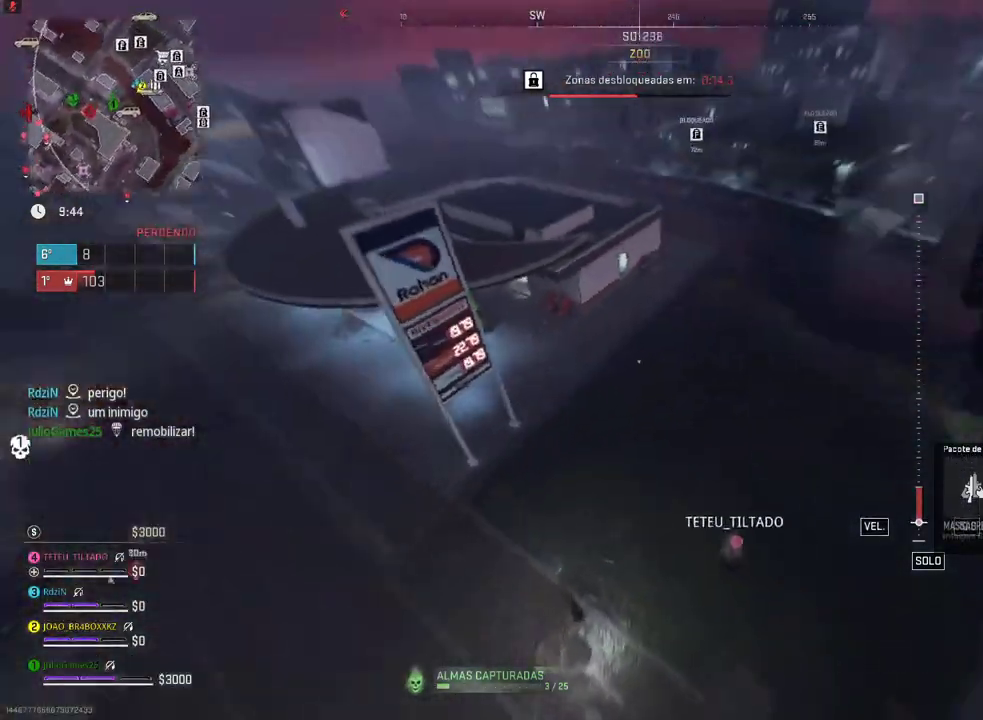
{"buttons": [], "left_stick": "center", "right_stick": "center", "events": []}
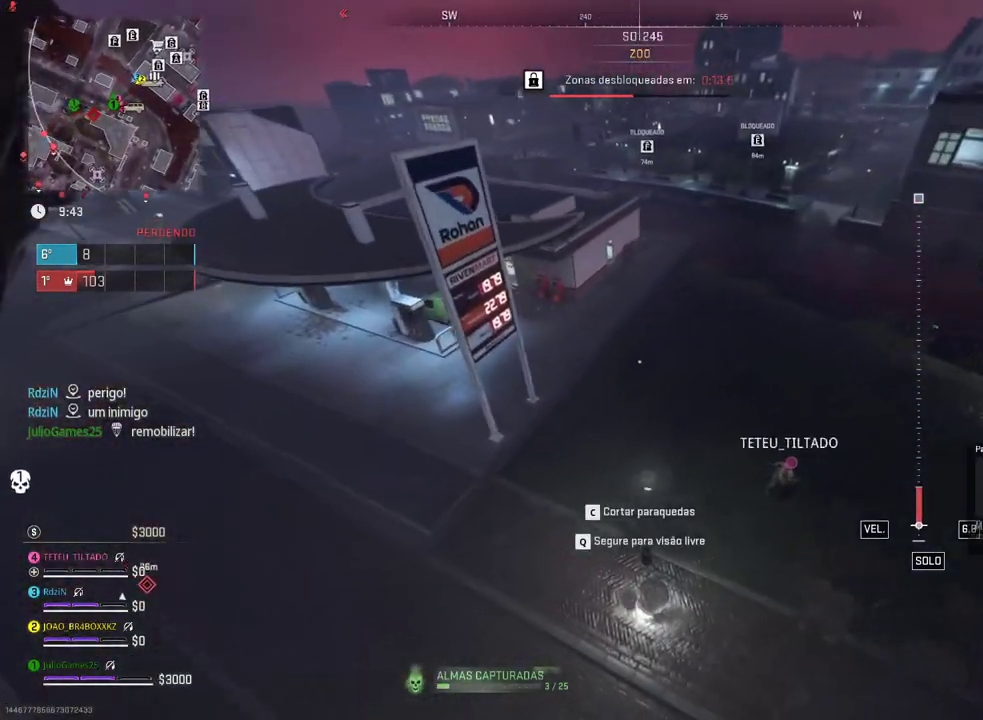
{"buttons": [], "left_stick": "center", "right_stick": "center", "events": []}
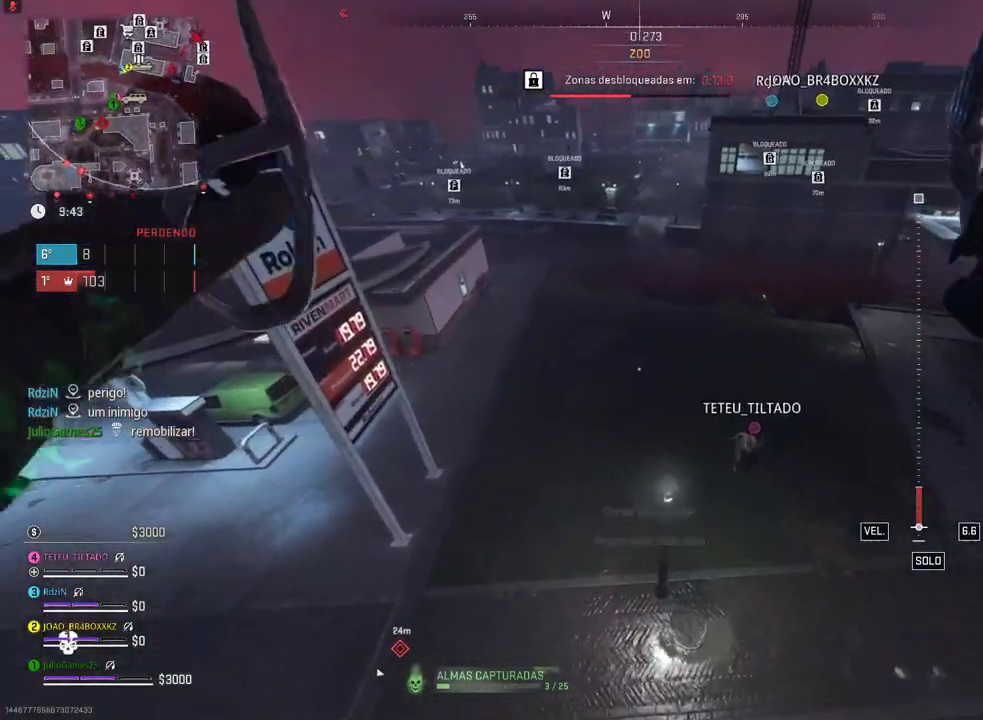
{"buttons": [], "left_stick": "center", "right_stick": "center", "events": []}
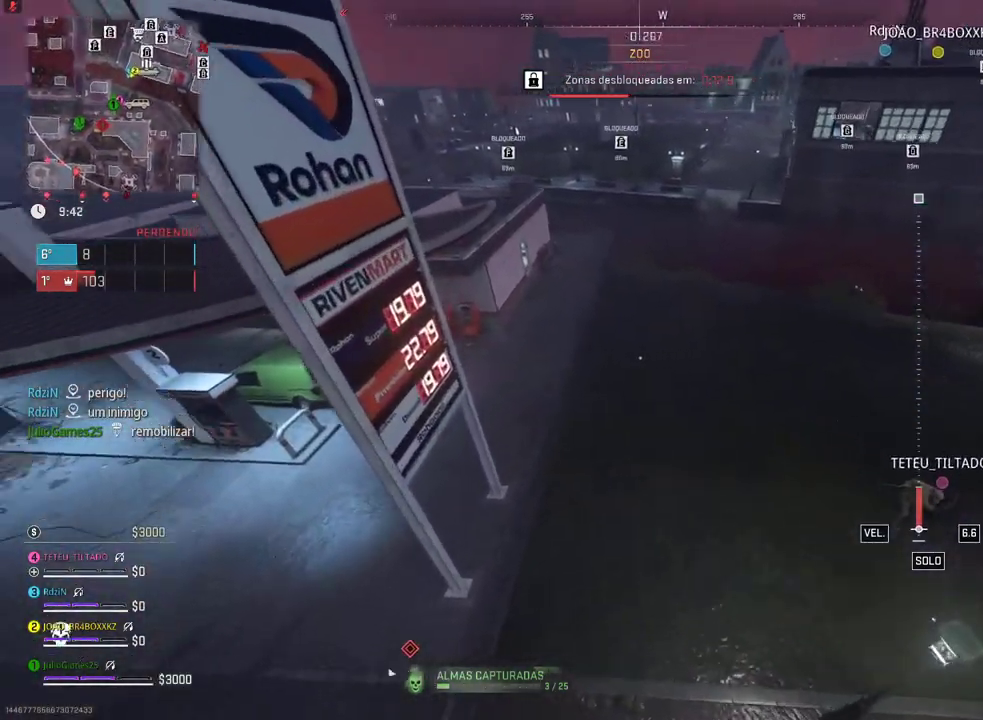
{"buttons": [], "left_stick": "center", "right_stick": "center", "events": []}
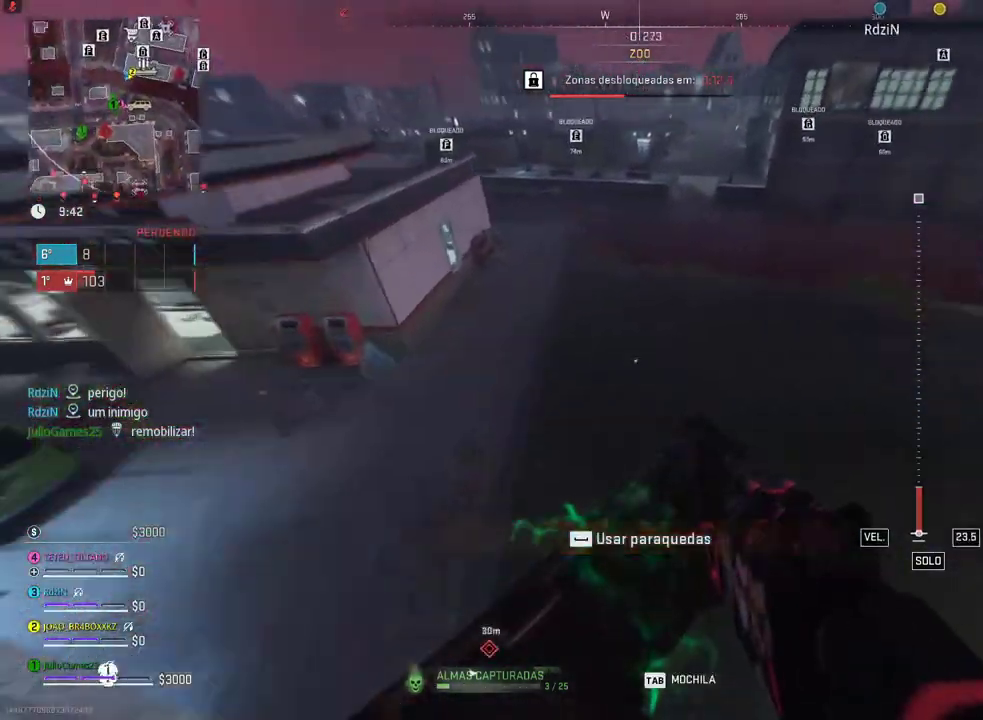
{"buttons": [], "left_stick": "center", "right_stick": "center", "events": [[183, "DPAD_UP", "down"], [233, "DPAD_UP", "up"]]}